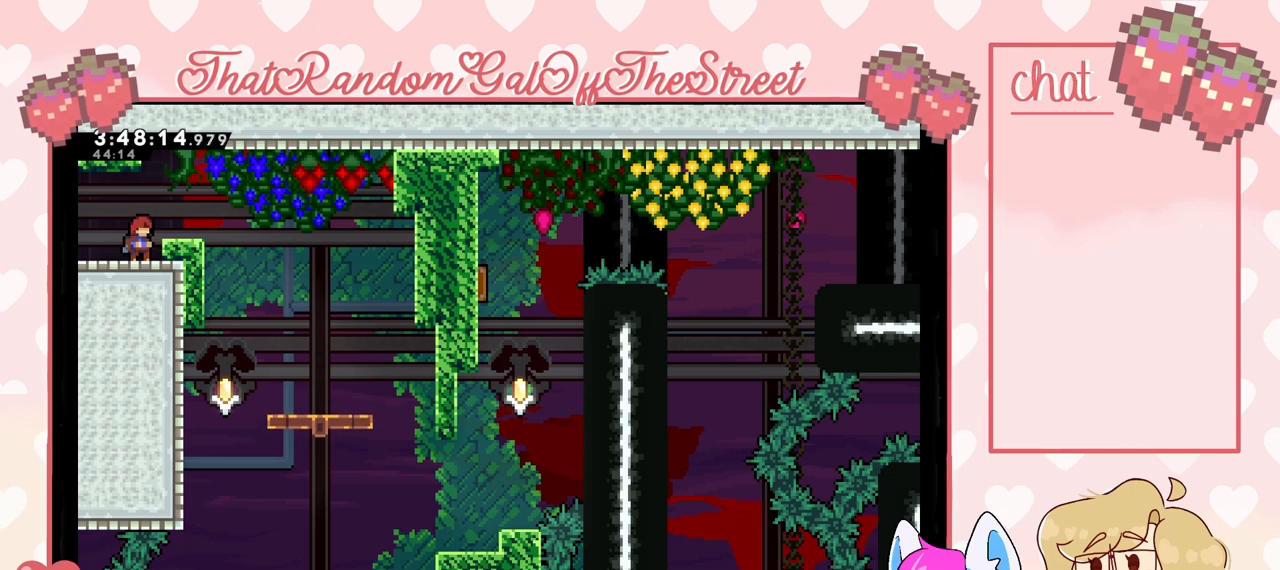
Gameplay with a controller (Xbox layout); each line is a JSON object with the inputs held at the frame after it. "events" lists button and stick changes between this image and that frame as [ms after this image, input, new state], when the widget could be followed in between.
{"buttons": ["DPAD_RIGHT"], "left_stick": "center", "right_stick": "center", "events": [[167, "DPAD_RIGHT", "down"]]}
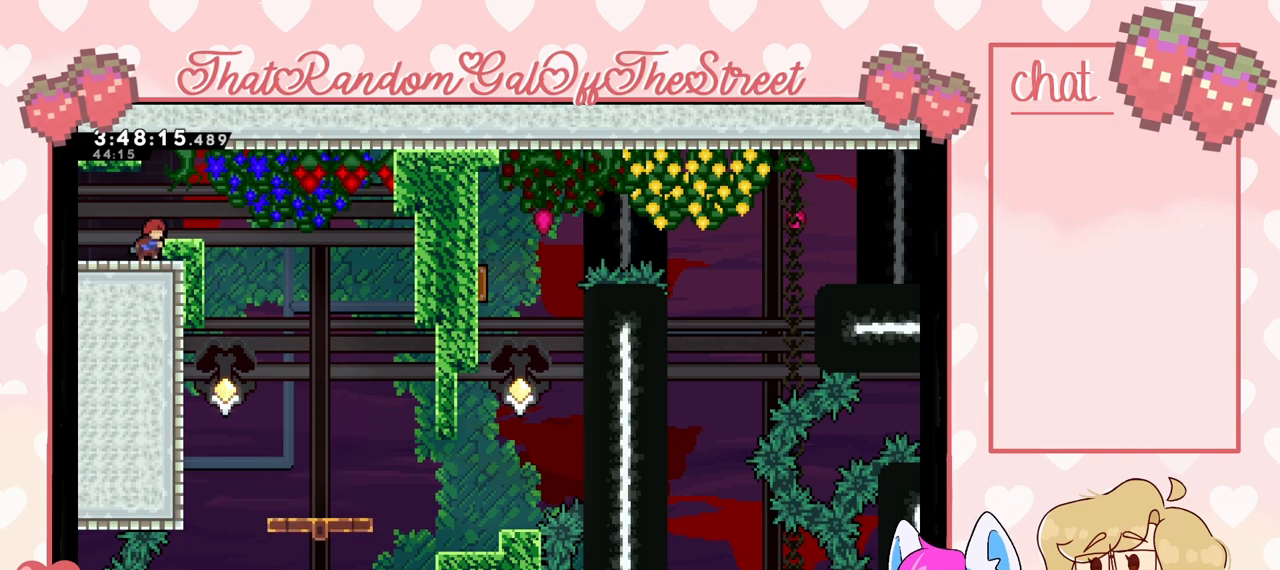
{"buttons": ["DPAD_RIGHT"], "left_stick": "center", "right_stick": "center", "events": []}
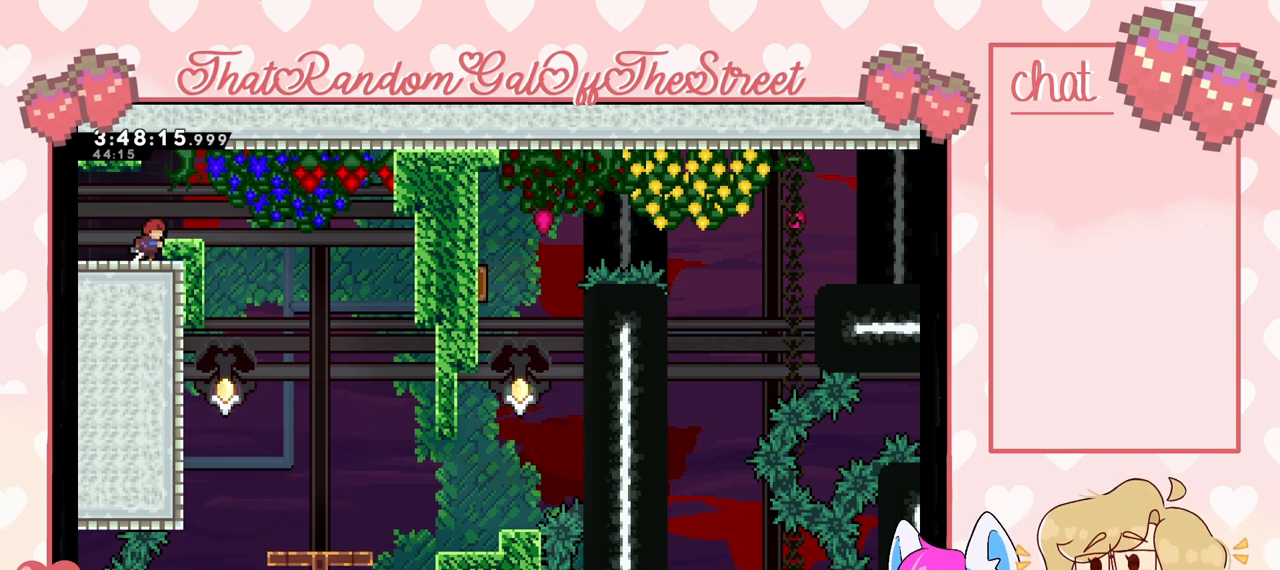
{"buttons": ["L2"], "left_stick": "up", "right_stick": "center", "events": [[33, "DPAD_RIGHT", "up"], [100, "L2", "down"], [467, "left_stick", "up"]]}
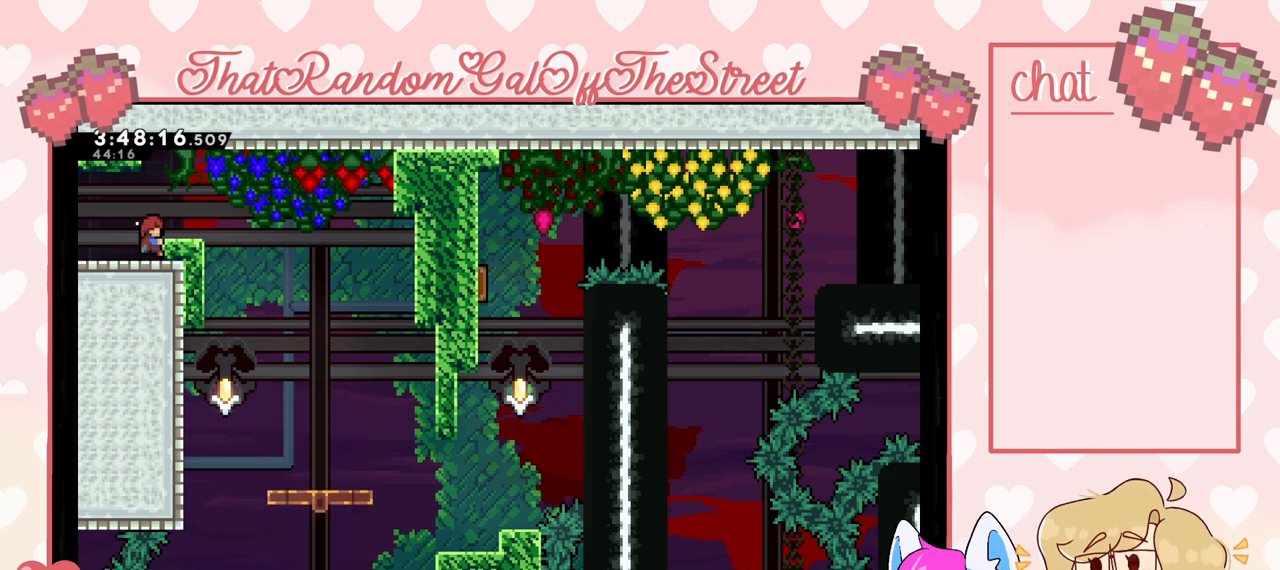
{"buttons": [], "left_stick": "center", "right_stick": "center", "events": [[300, "left_stick", "center"], [500, "L2", "up"]]}